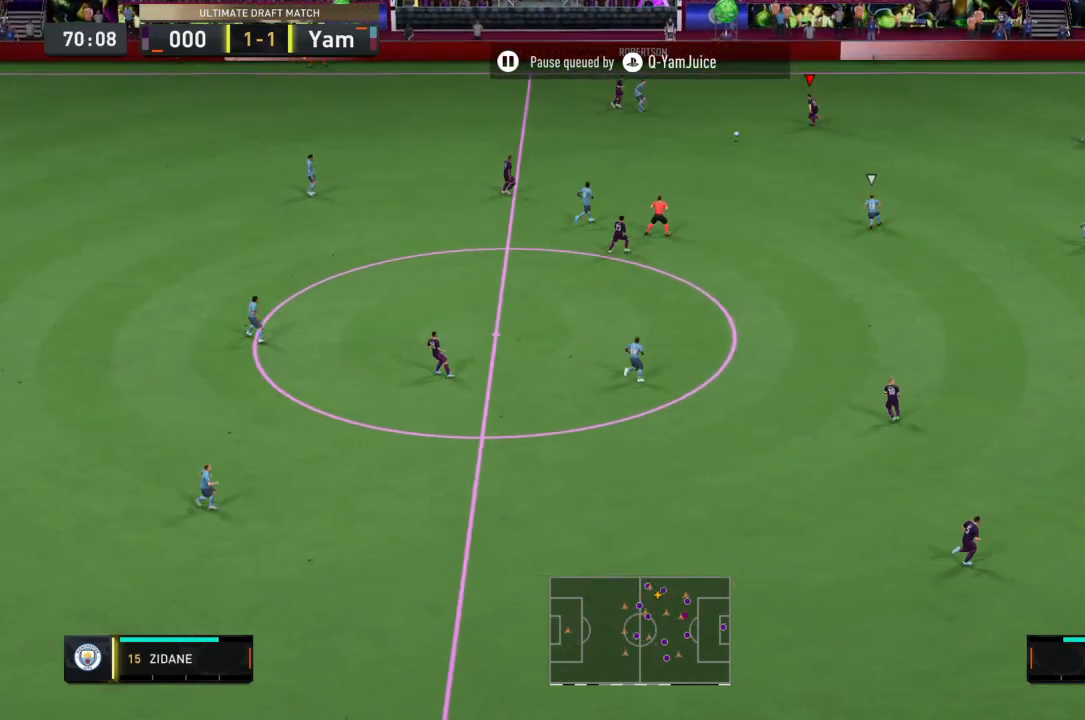
Gameplay with a controller (PlayStation layout); each line is a JSON object with the inputs held at the frame after it. "events" lists button and stick changes between this image and that frame as [ms after this image, input, new state], when the widget could be followed in between. Not read: L3 R3.
{"buttons": ["L2", "R2"], "left_stick": "left", "right_stick": "center", "events": [[133, "L1", "up"]]}
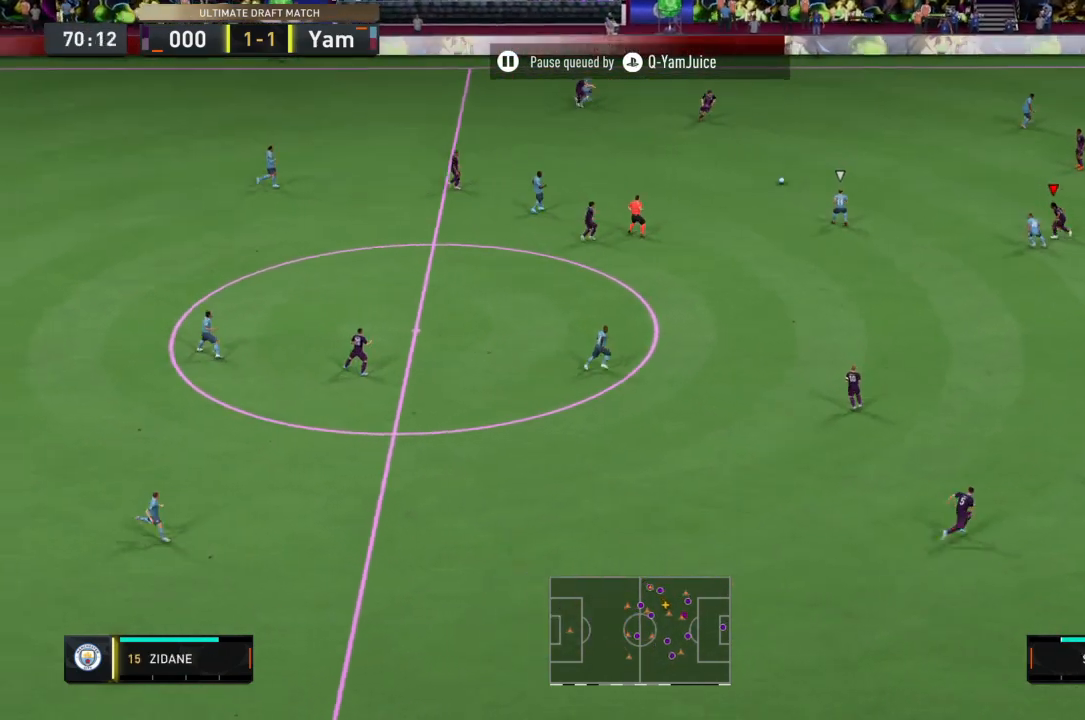
{"buttons": ["L2", "R2"], "left_stick": "down-left", "right_stick": "center", "events": [[367, "left_stick", "down-left"]]}
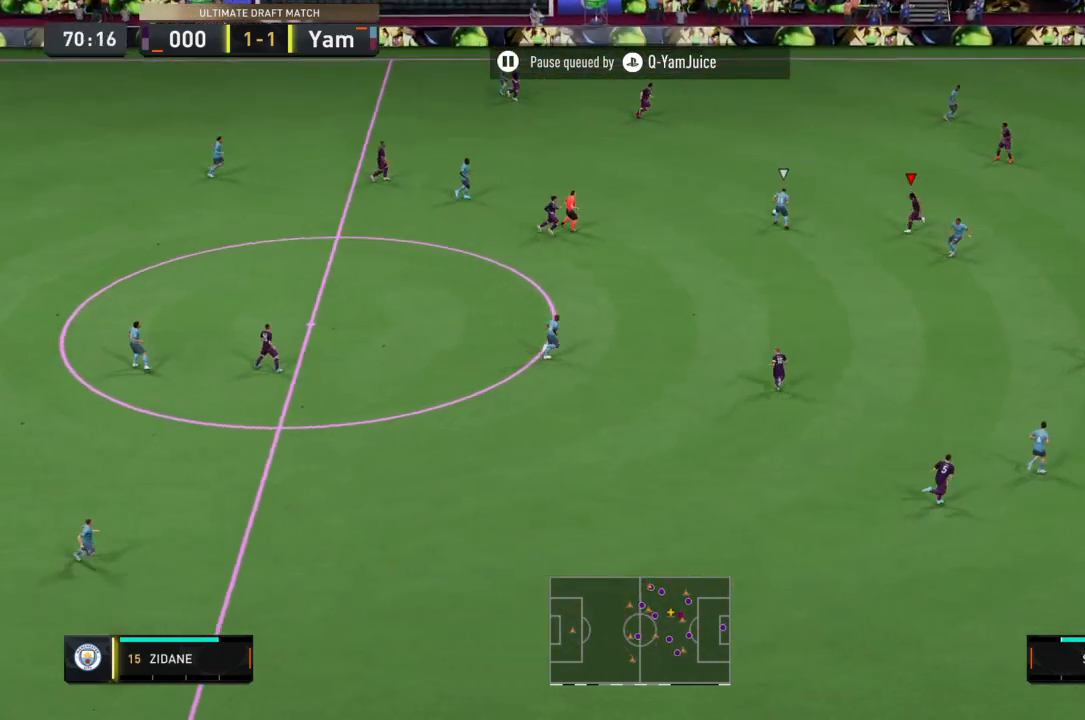
{"buttons": ["L2", "R2"], "left_stick": "right", "right_stick": "center", "events": [[66, "left_stick", "down-right"], [500, "left_stick", "right"]]}
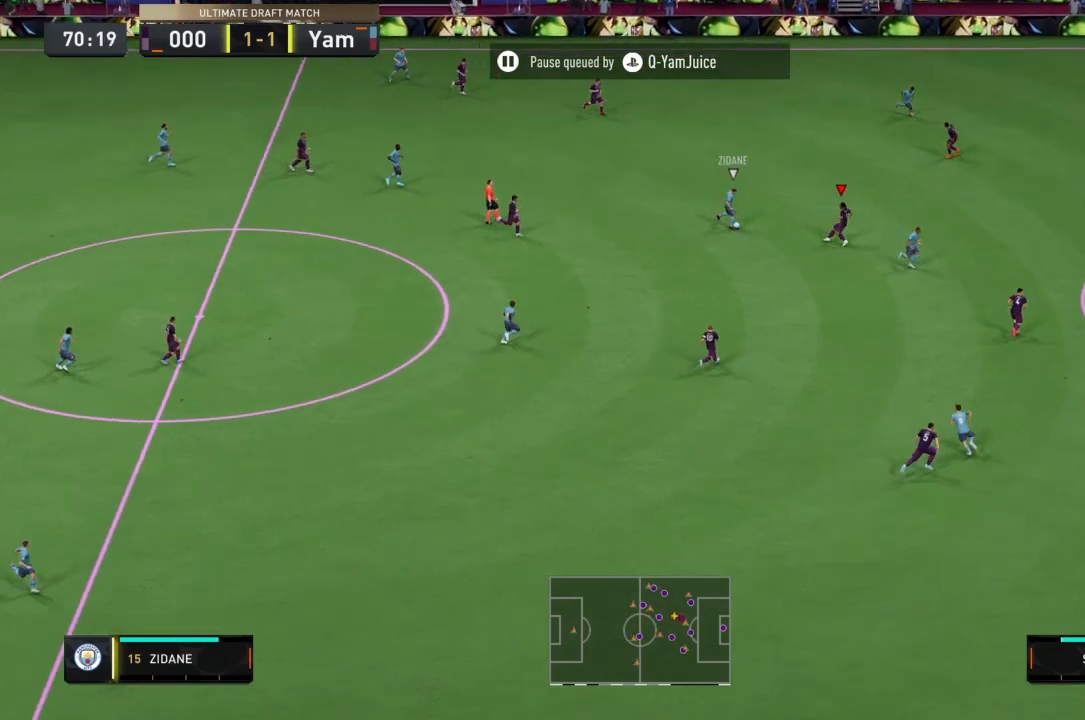
{"buttons": ["L2", "R2"], "left_stick": "down-right", "right_stick": "center", "events": [[367, "left_stick", "down-right"]]}
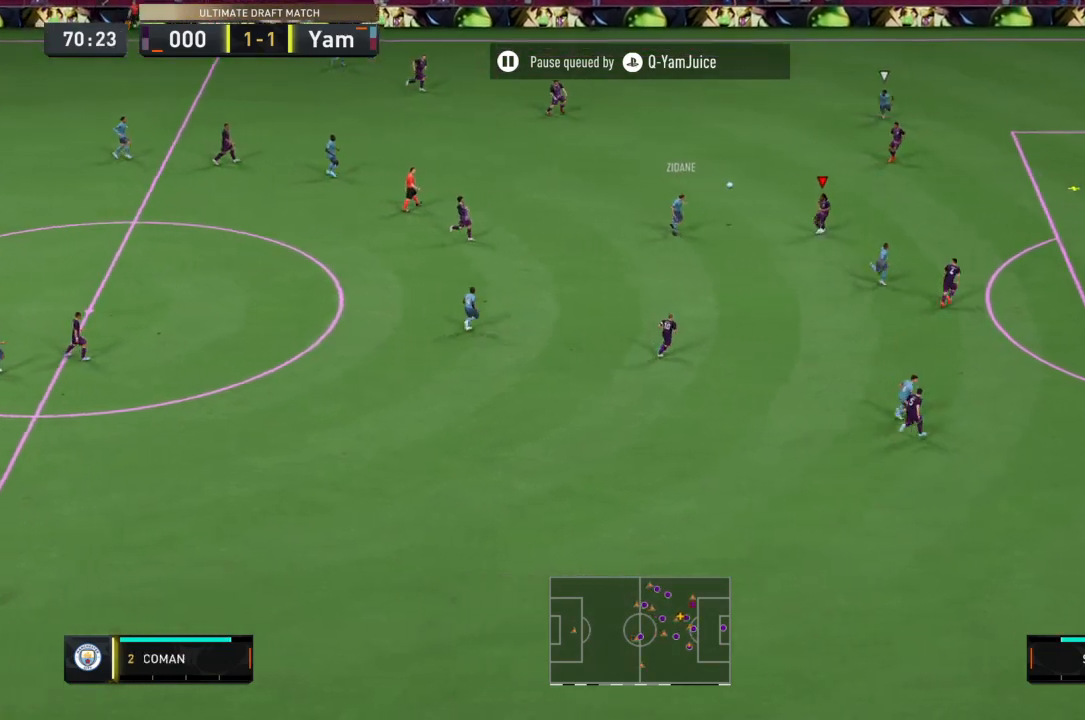
{"buttons": ["L2", "R2"], "left_stick": "right", "right_stick": "center", "events": [[133, "left_stick", "down"], [266, "left_stick", "down-right"], [367, "left_stick", "right"]]}
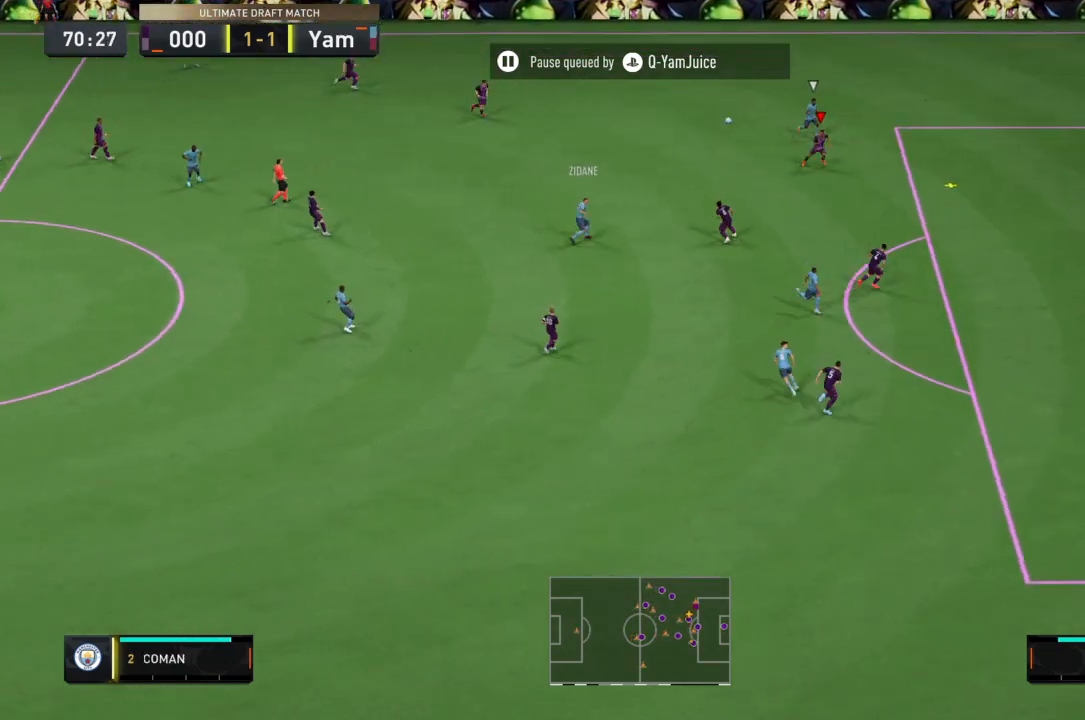
{"buttons": [], "left_stick": "left", "right_stick": "center", "events": [[67, "left_stick", "down-left"], [167, "R2", "up"], [200, "left_stick", "left"], [300, "SQUARE", "down"], [500, "L2", "up"], [500, "SQUARE", "up"]]}
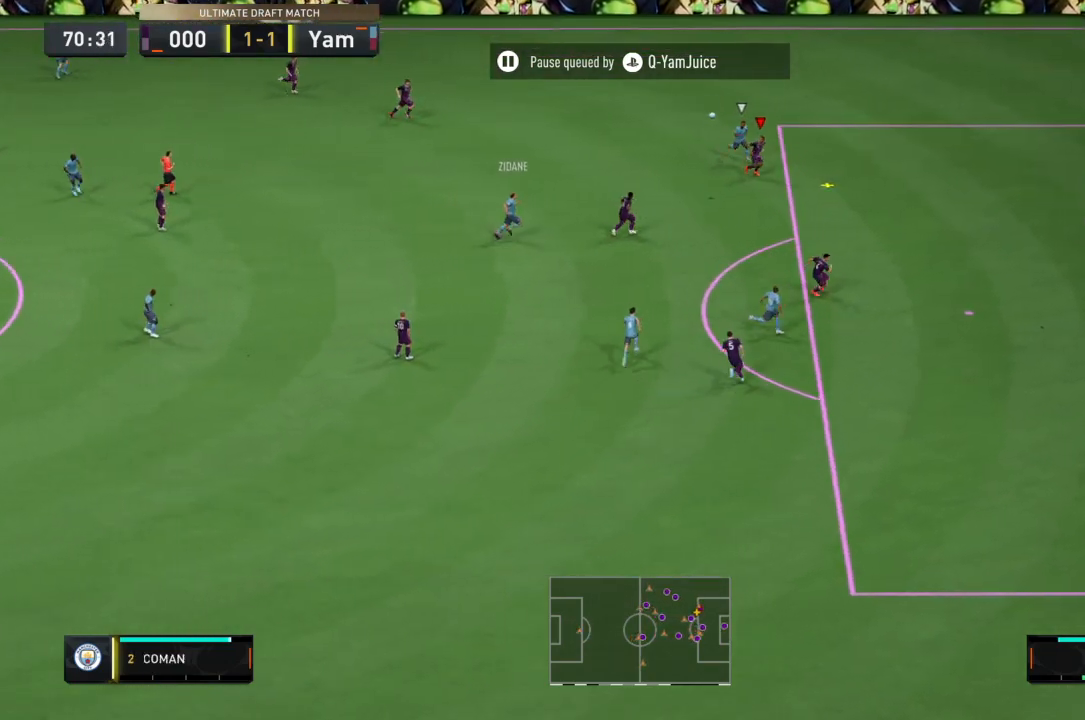
{"buttons": [], "left_stick": "left", "right_stick": "center", "events": []}
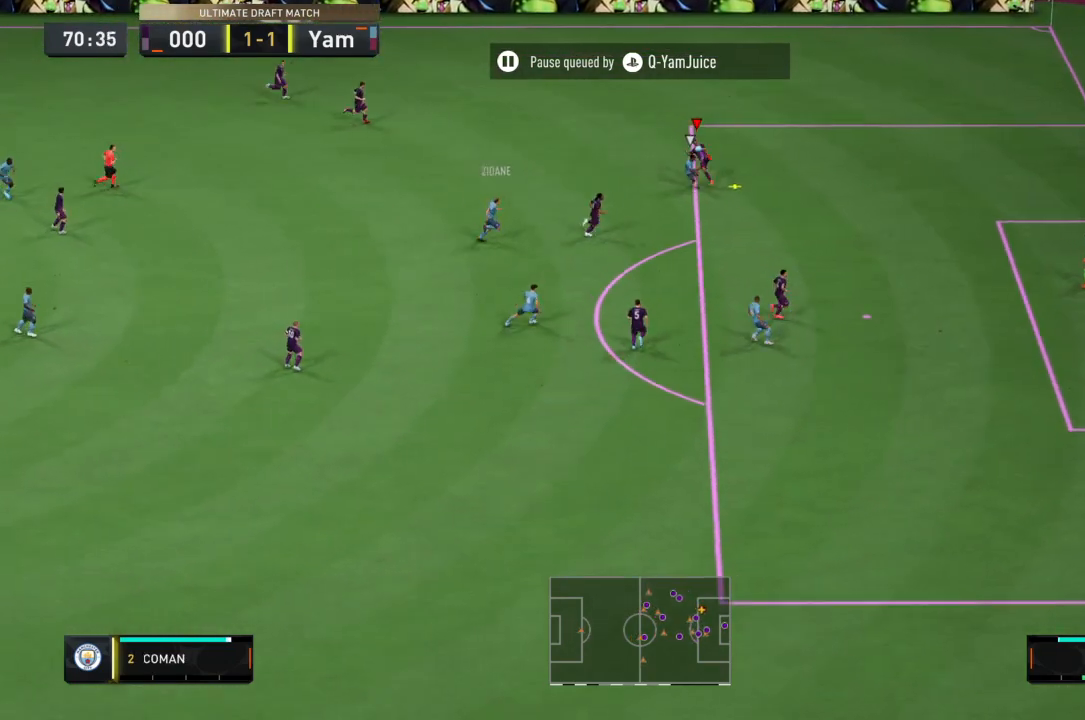
{"buttons": ["R2"], "left_stick": "up-left", "right_stick": "center", "events": [[67, "left_stick", "up-left"], [300, "R2", "down"]]}
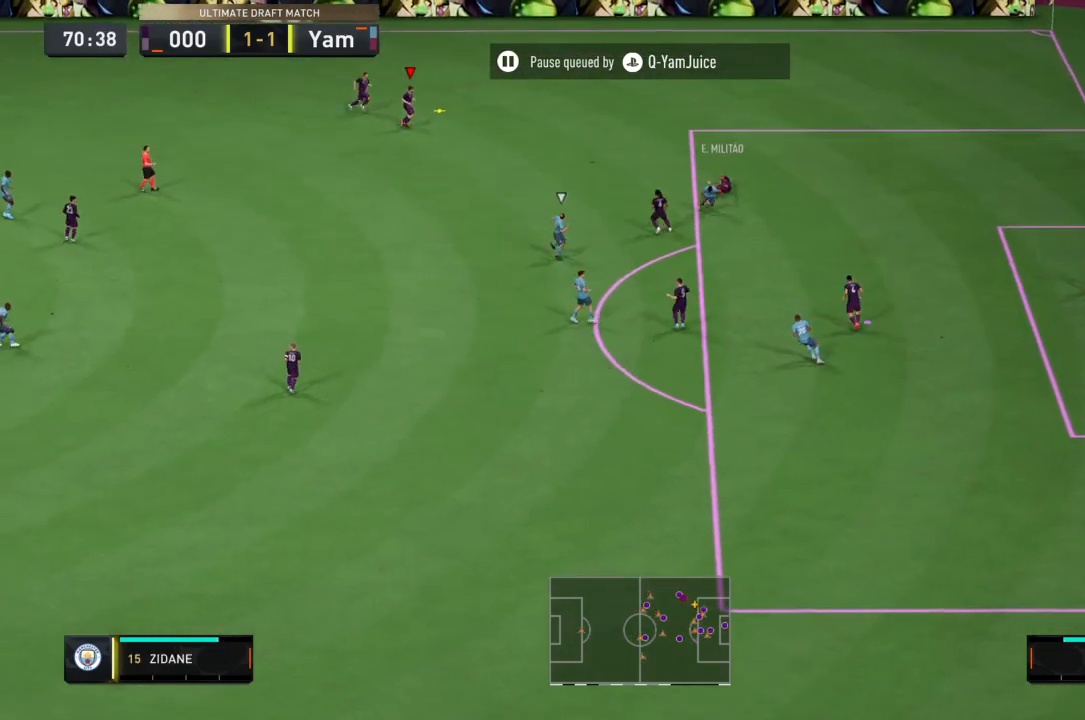
{"buttons": [], "left_stick": "down-left", "right_stick": "center", "events": [[33, "left_stick", "left"], [200, "left_stick", "down-left"], [266, "L2", "down"], [266, "R2", "up"], [300, "CROSS", "down"], [467, "CROSS", "up"], [467, "L2", "up"]]}
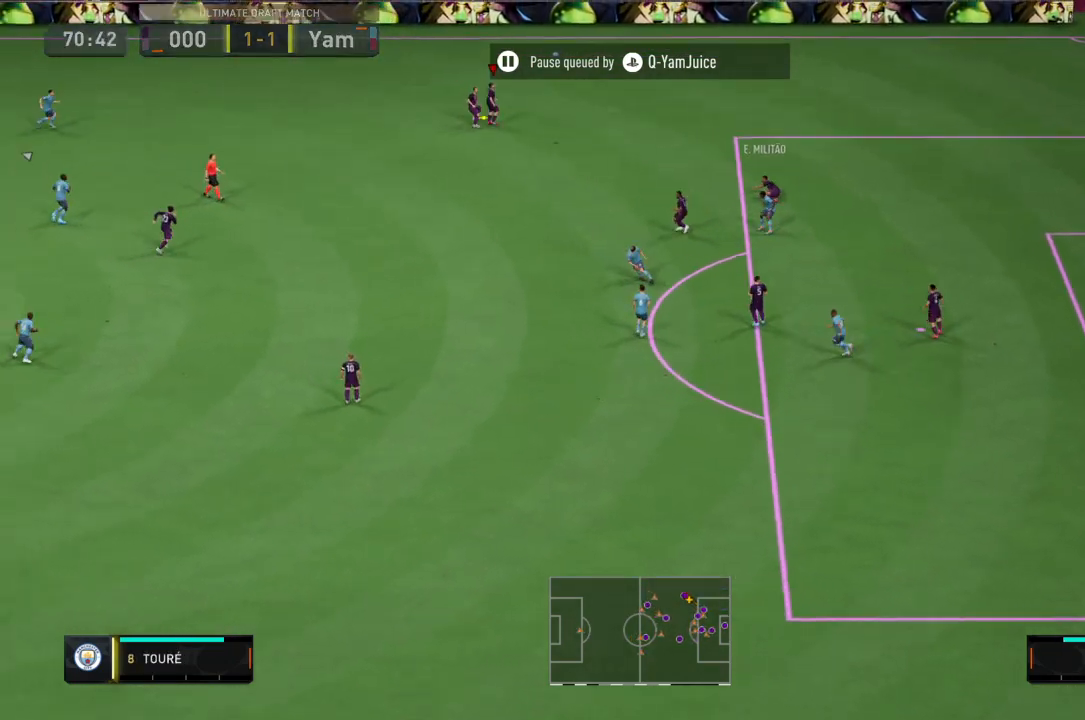
{"buttons": [], "left_stick": "down-left", "right_stick": "center", "events": []}
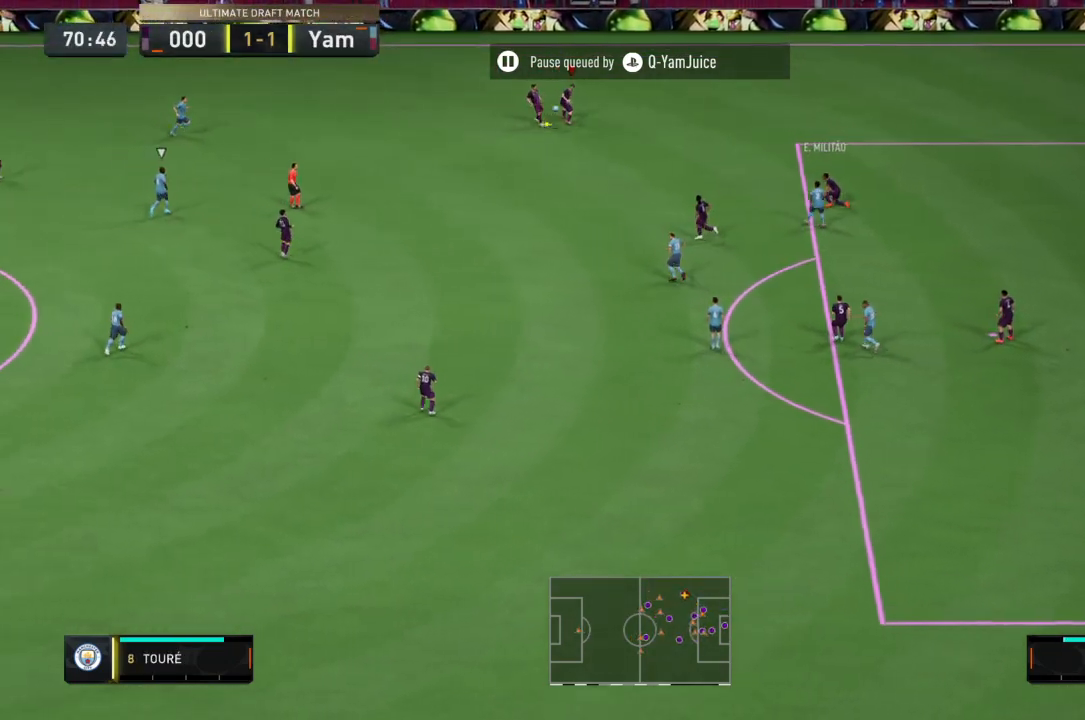
{"buttons": [], "left_stick": "down", "right_stick": "center", "events": [[368, "left_stick", "down"]]}